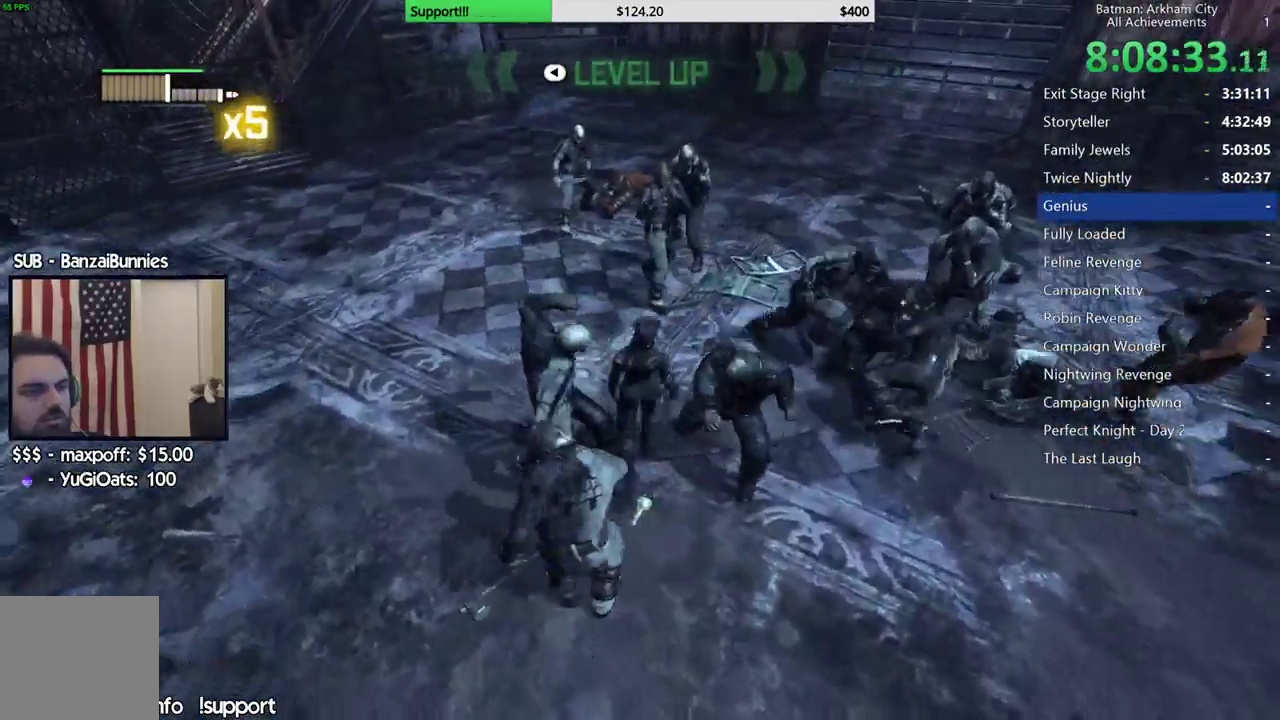
Gameplay with a controller (Xbox layout); each line is a JSON object with the inputs held at the frame after it. "button_events" lists button changes between this image and that frame as [ms after this image, input, new state], when the widget could be followed in between (sticks are given only as held states). This document gives stick clicks only as held states, not as events. Not read: L1 R1.
{"buttons": [], "left_stick": "down", "right_stick": "center", "button_events": []}
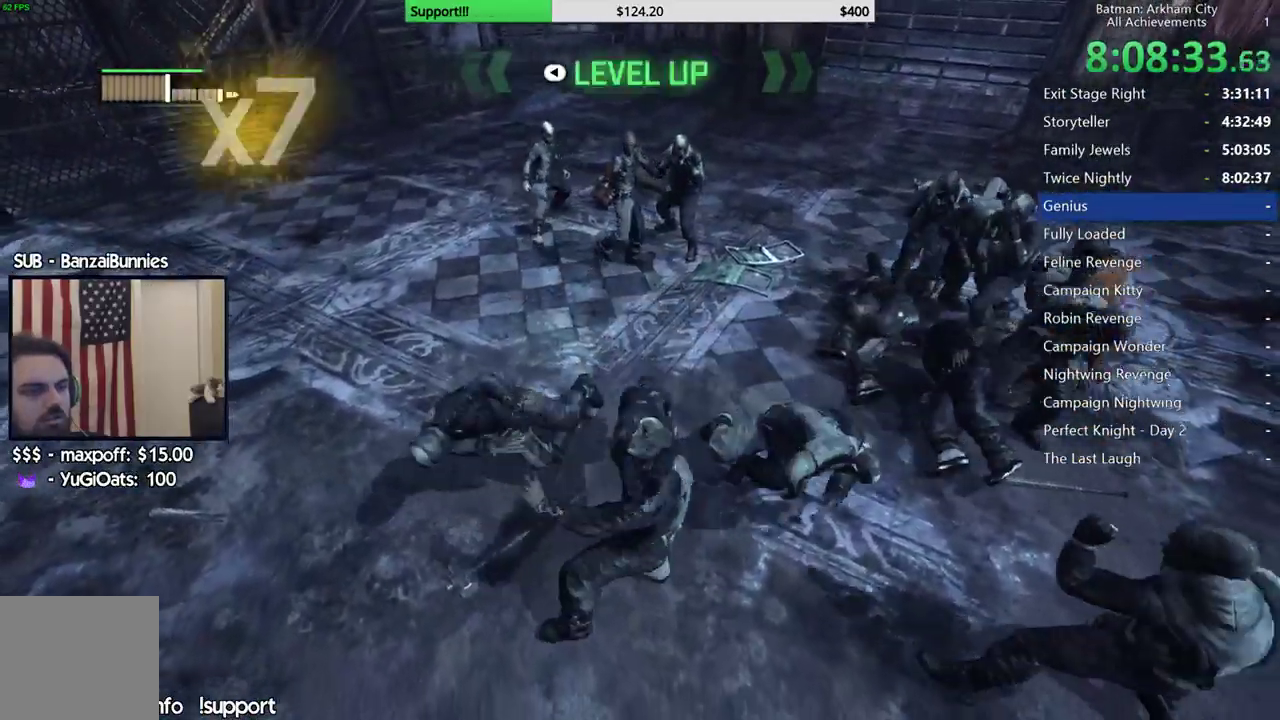
{"buttons": ["B", "Y"], "left_stick": "up", "right_stick": "center", "button_events": [[350, "B", "down"], [350, "Y", "down"]]}
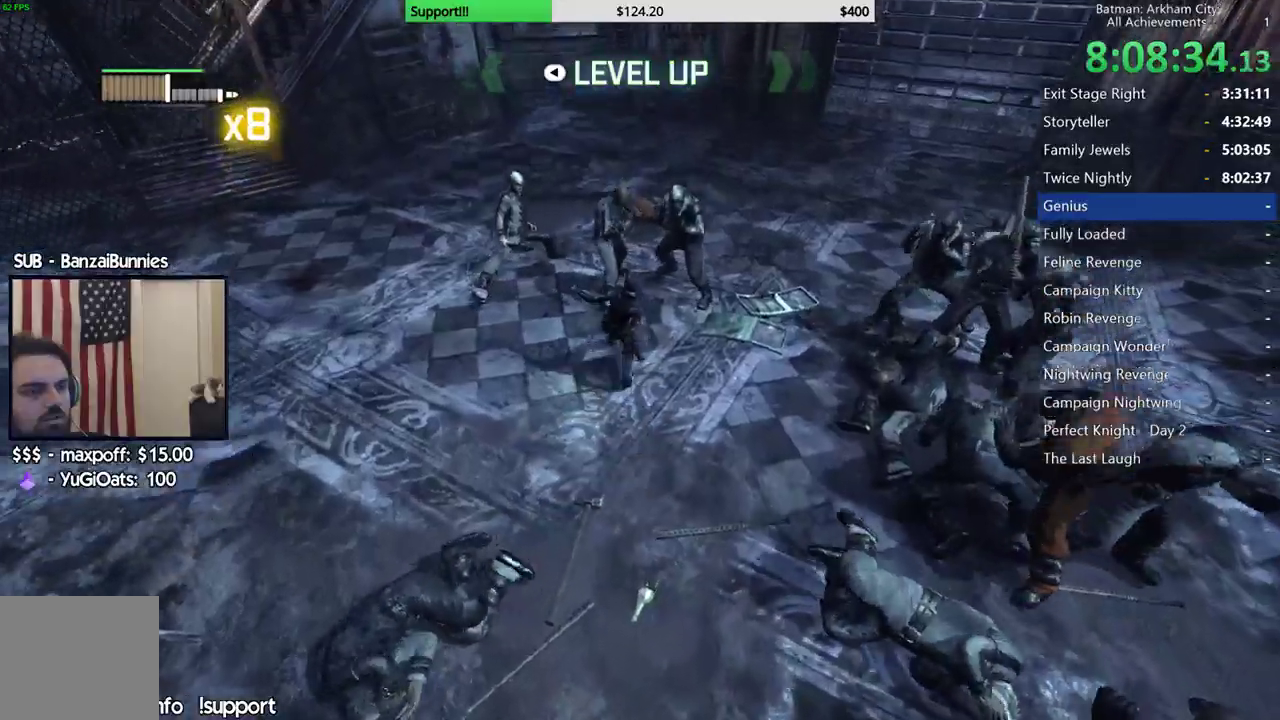
{"buttons": [], "left_stick": "up", "right_stick": "right", "button_events": [[50, "B", "up"], [50, "Y", "up"]]}
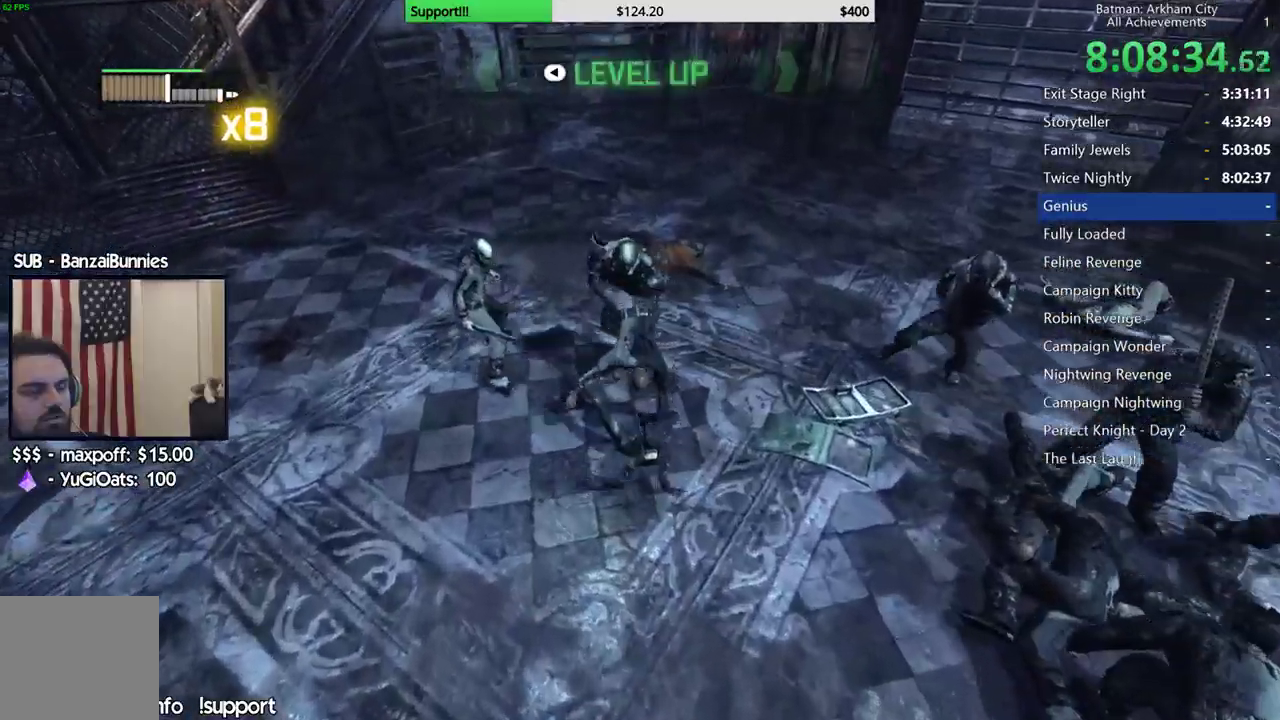
{"buttons": [], "left_stick": "center", "right_stick": "center", "button_events": []}
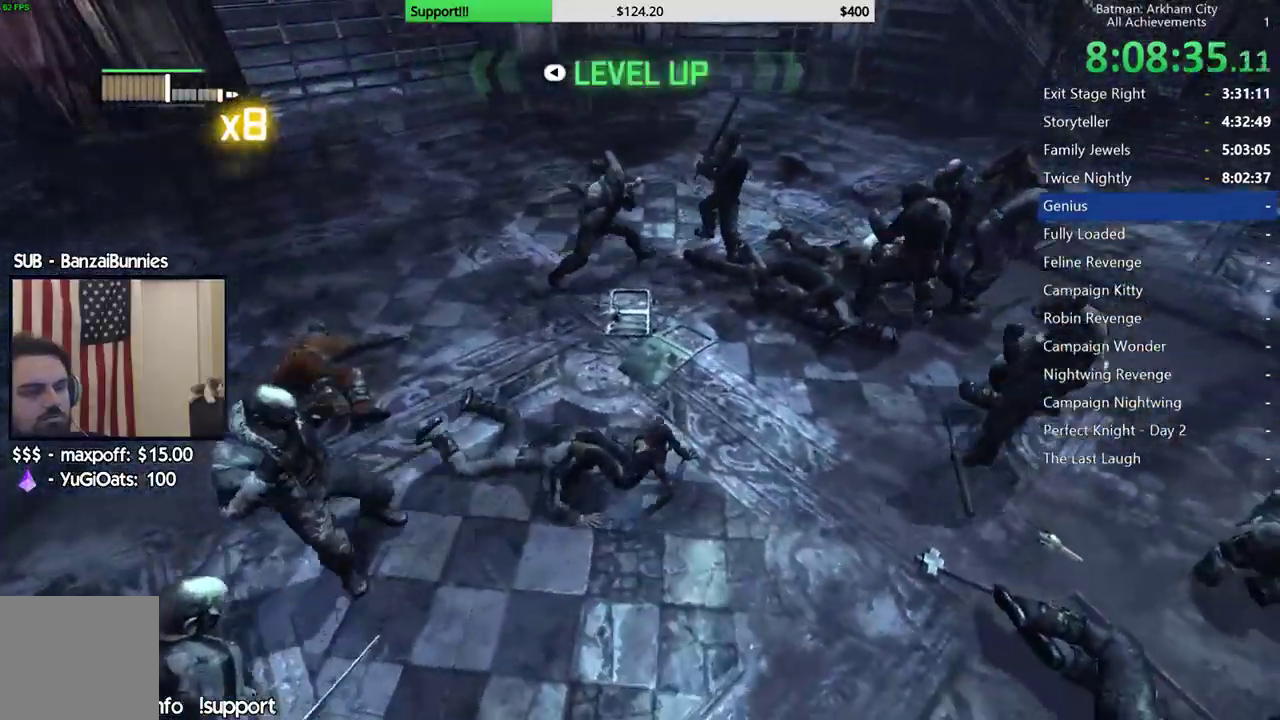
{"buttons": [], "left_stick": "down-left", "right_stick": "center", "button_events": []}
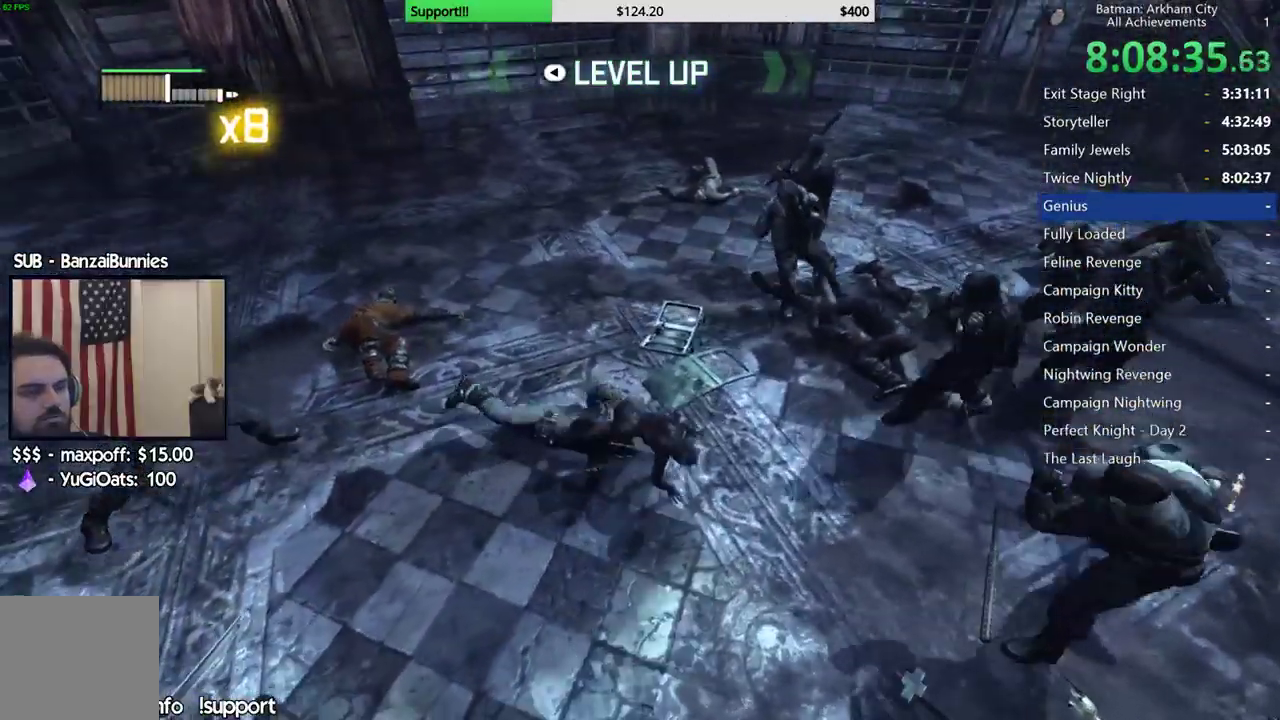
{"buttons": [], "left_stick": "down-left", "right_stick": "center", "button_events": []}
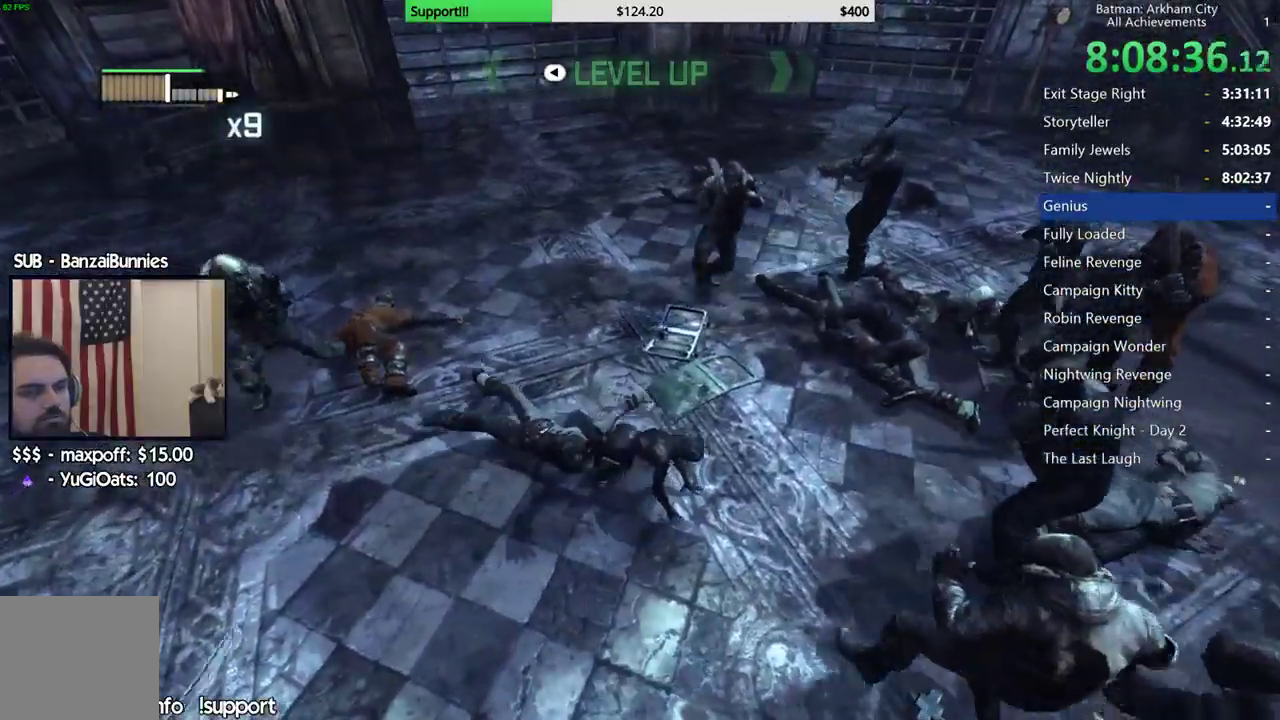
{"buttons": [], "left_stick": "down-left", "right_stick": "center", "button_events": [[200, "X", "down"], [333, "X", "up"], [433, "X", "down"], [500, "X", "up"]]}
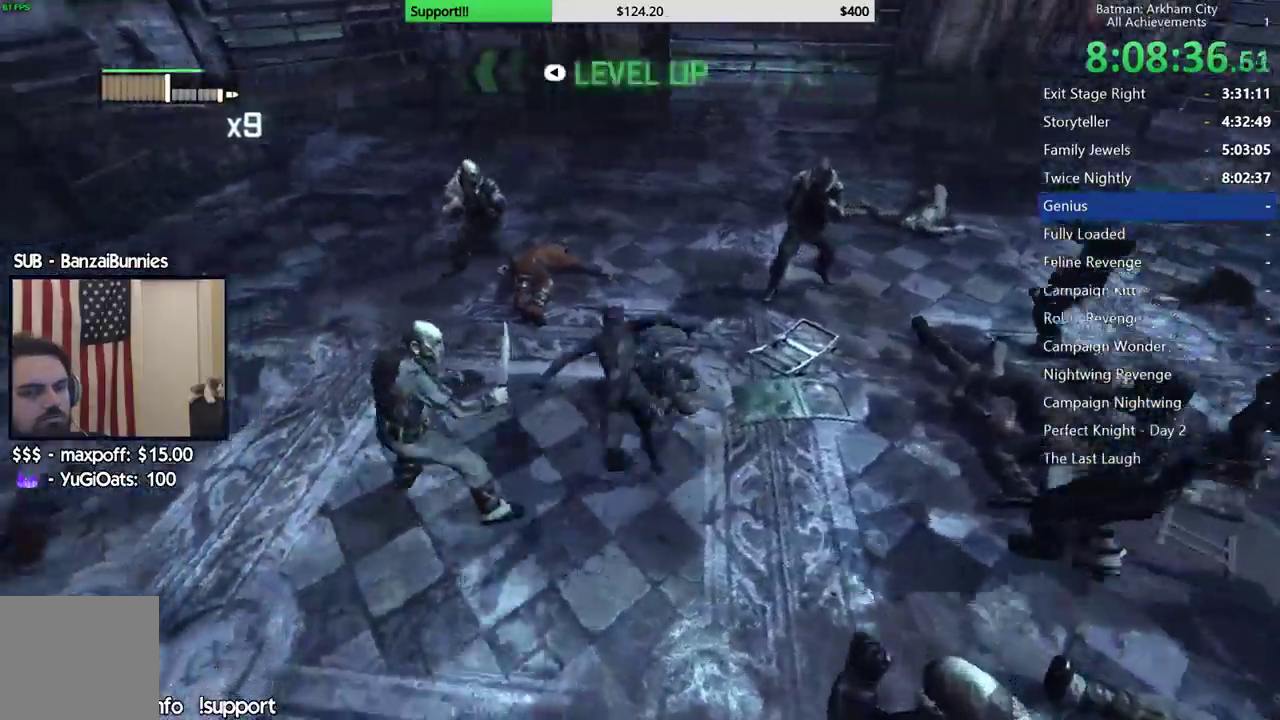
{"buttons": ["X"], "left_stick": "up", "right_stick": "center", "button_events": [[417, "X", "down"]]}
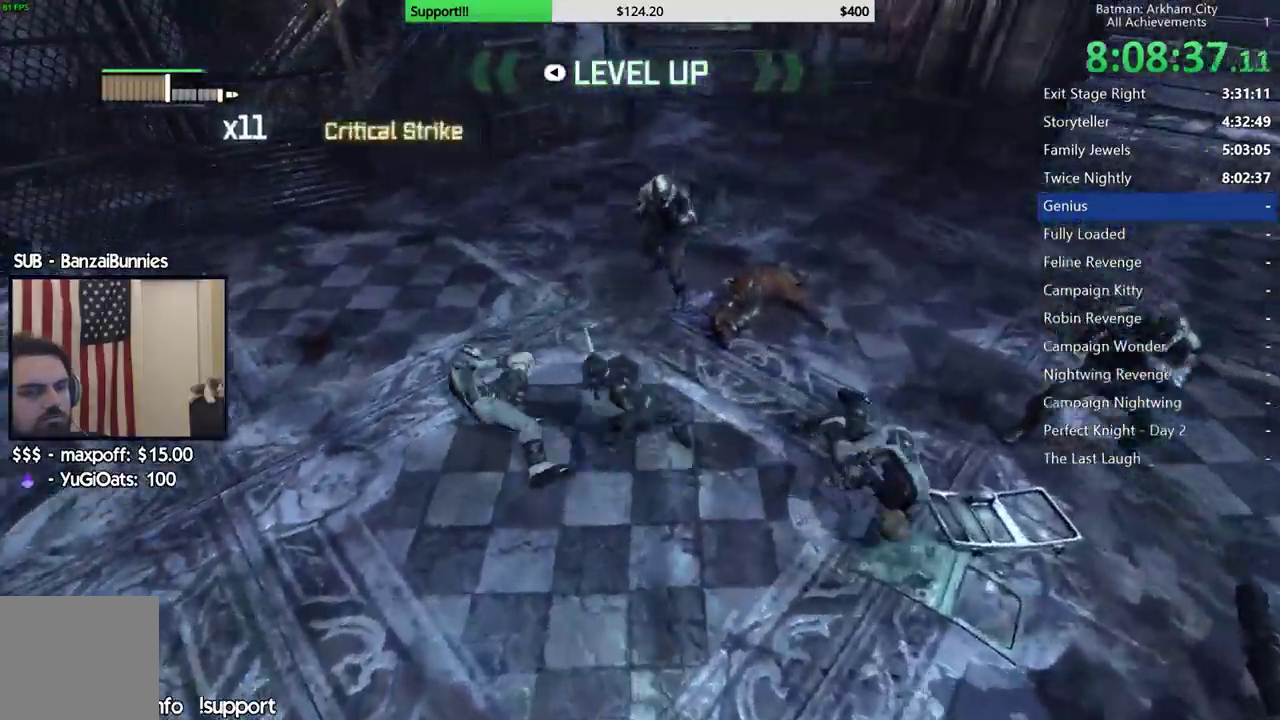
{"buttons": ["X"], "left_stick": "up-right", "right_stick": "up-right", "button_events": [[17, "X", "up"], [500, "X", "down"]]}
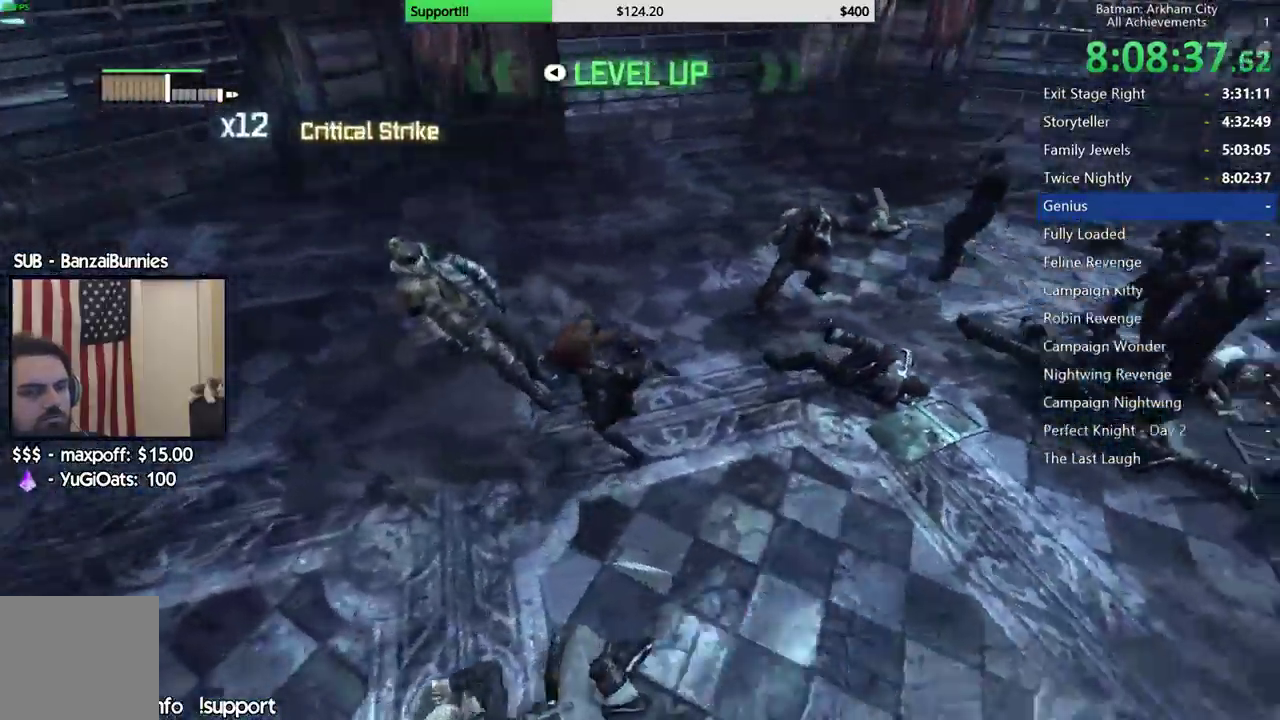
{"buttons": [], "left_stick": "up", "right_stick": "down-right", "button_events": [[167, "X", "up"]]}
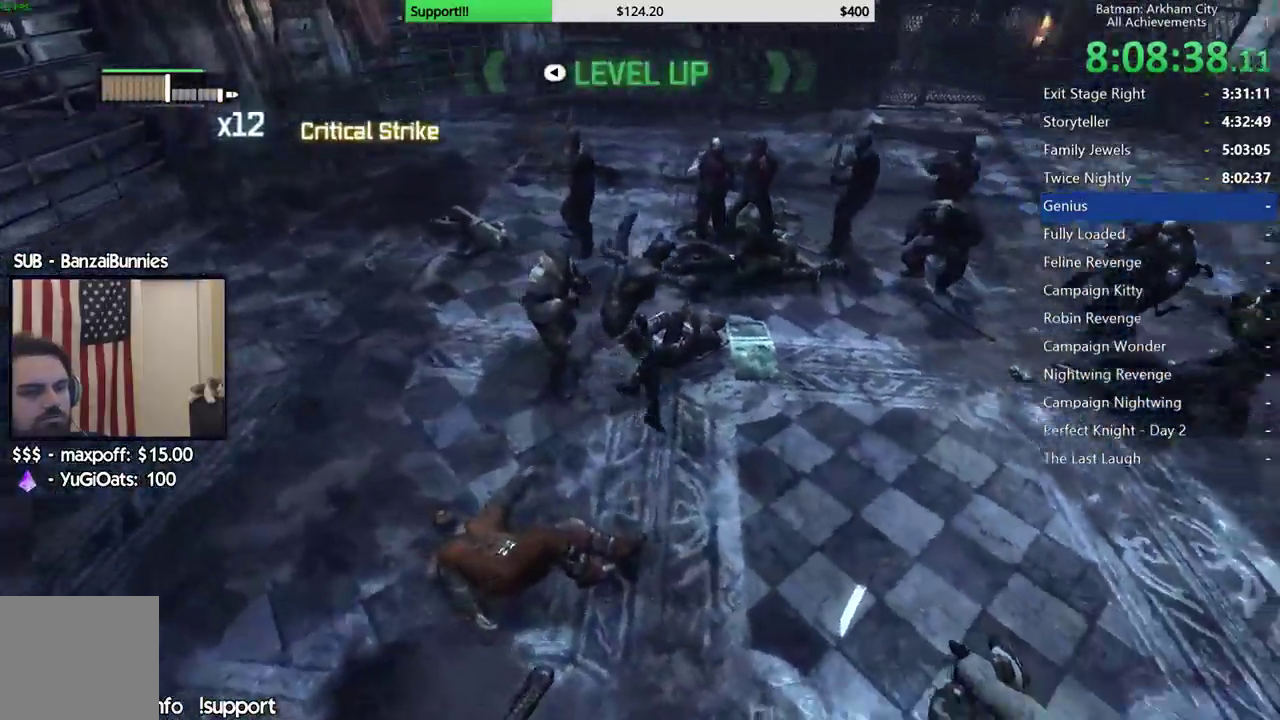
{"buttons": ["X"], "left_stick": "up-left", "right_stick": "center", "button_events": [[467, "X", "down"]]}
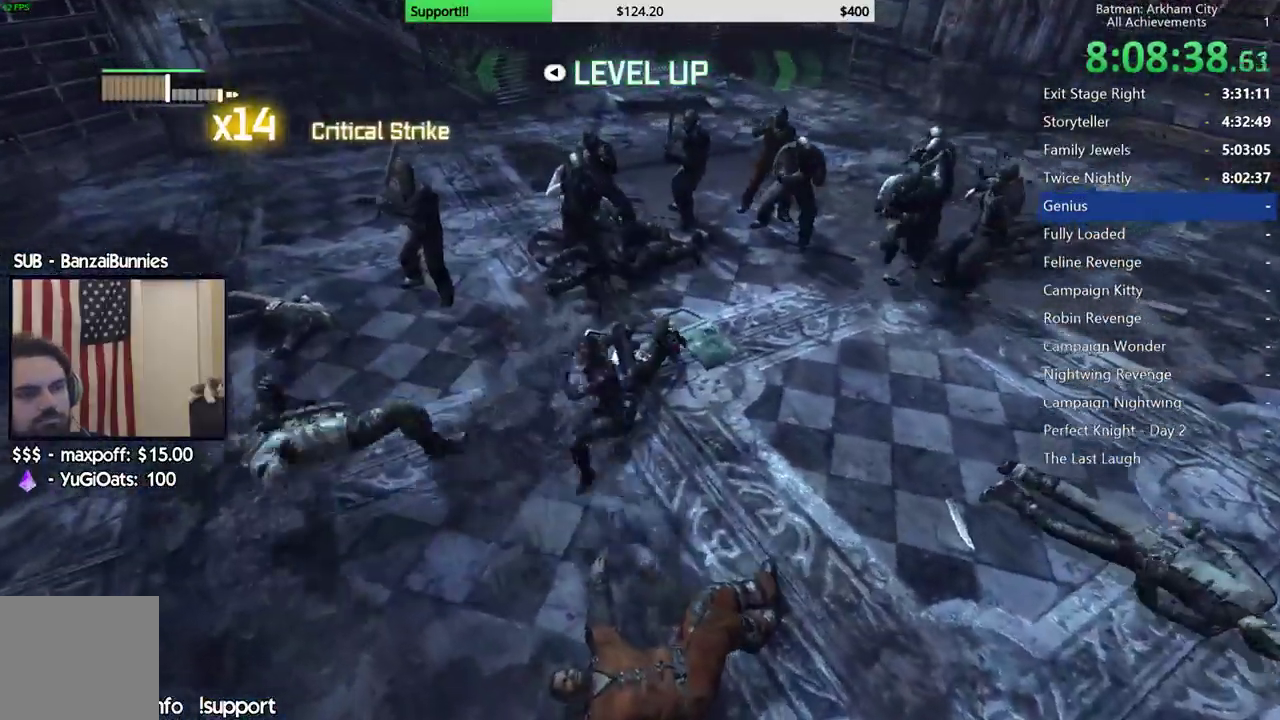
{"buttons": [], "left_stick": "up", "right_stick": "center", "button_events": [[150, "X", "up"]]}
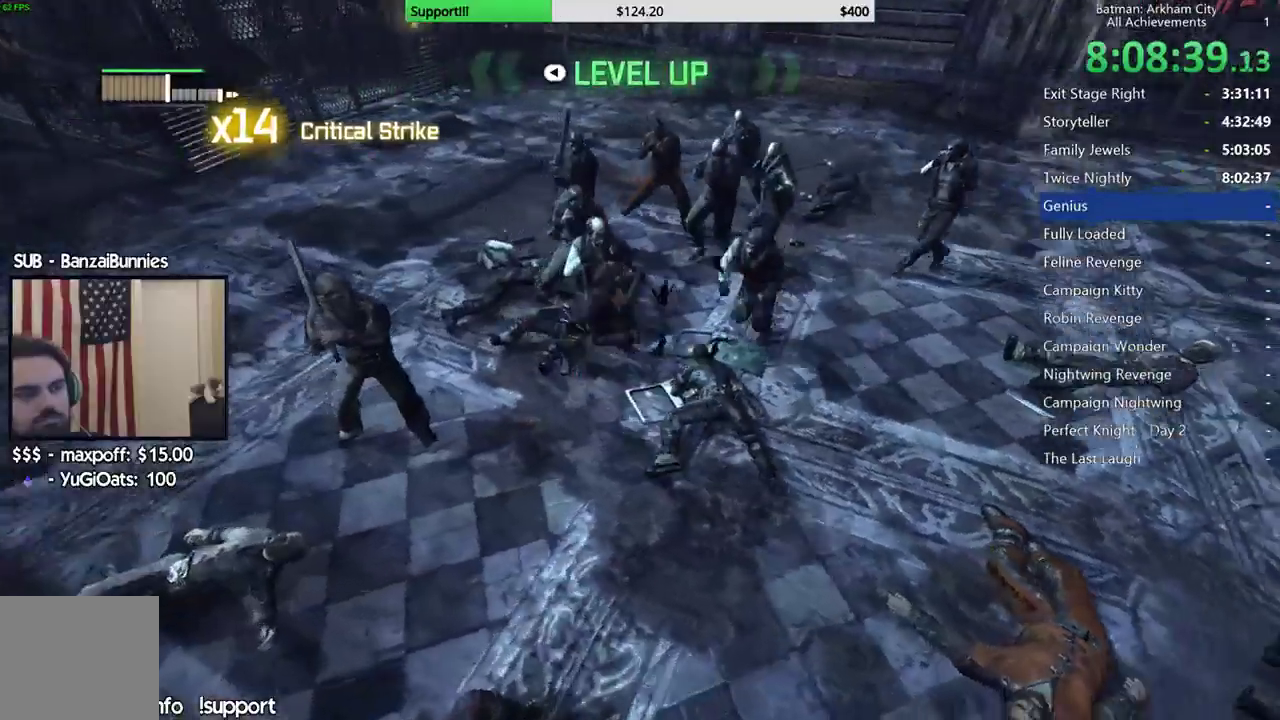
{"buttons": [], "left_stick": "up-right", "right_stick": "center", "button_events": []}
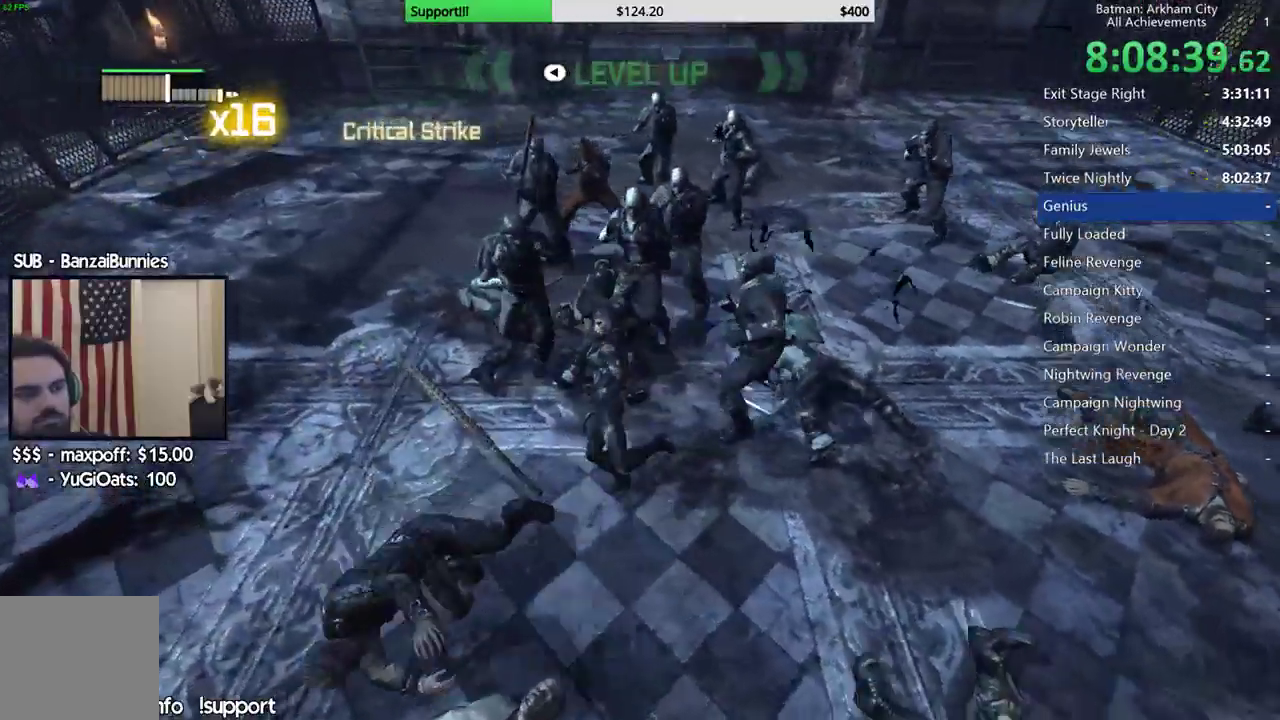
{"buttons": [], "left_stick": "up-right", "right_stick": "center", "button_events": [[33, "B", "down"], [33, "Y", "down"], [200, "B", "up"], [217, "Y", "up"]]}
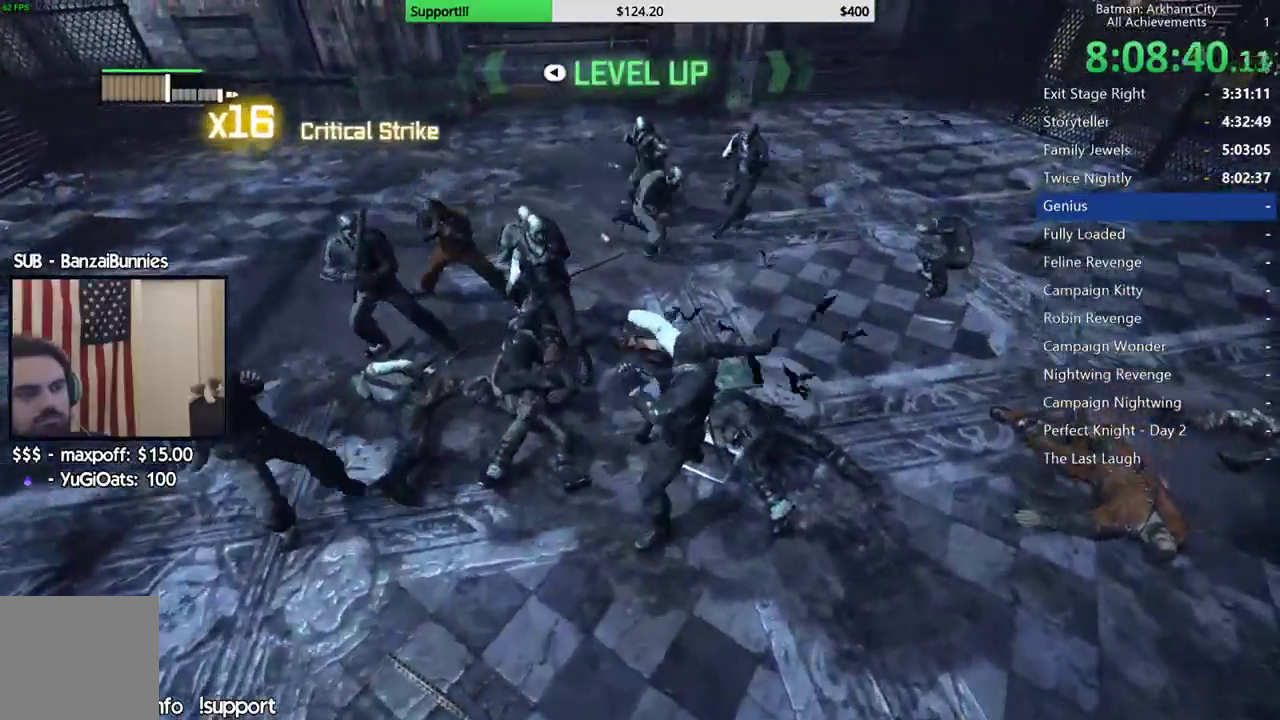
{"buttons": [], "left_stick": "center", "right_stick": "left", "button_events": []}
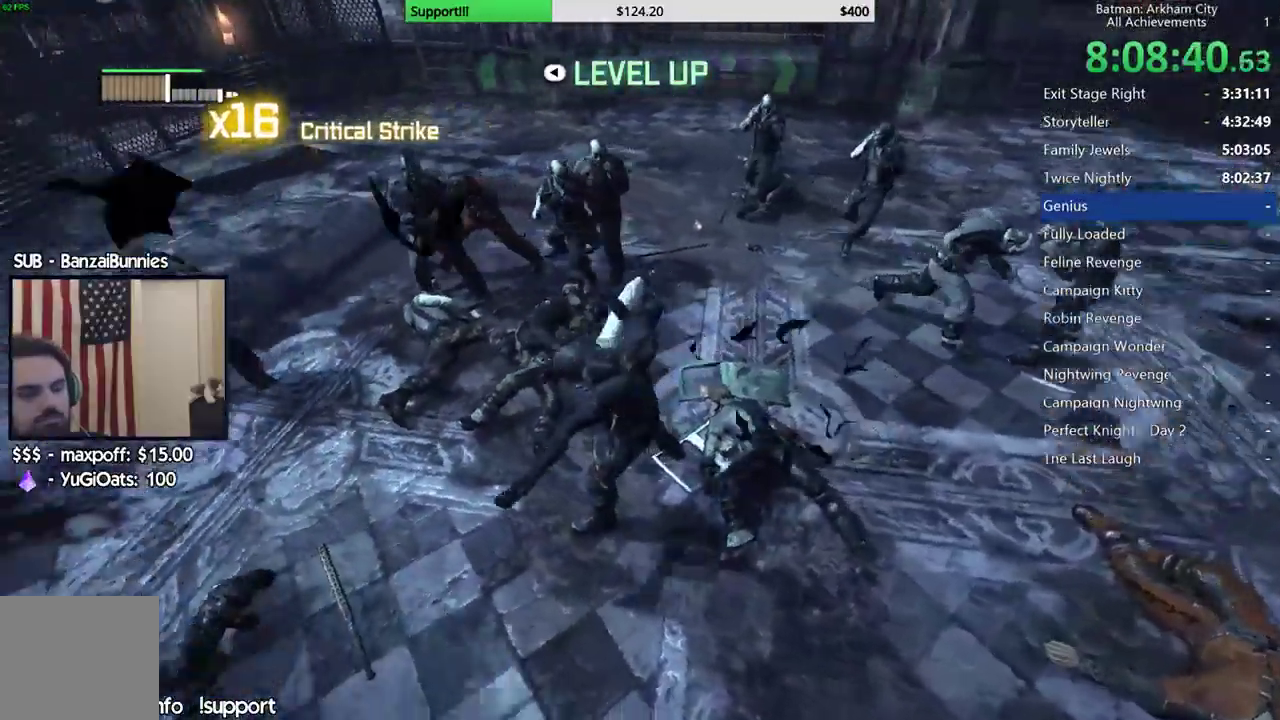
{"buttons": [], "left_stick": "center", "right_stick": "center", "button_events": []}
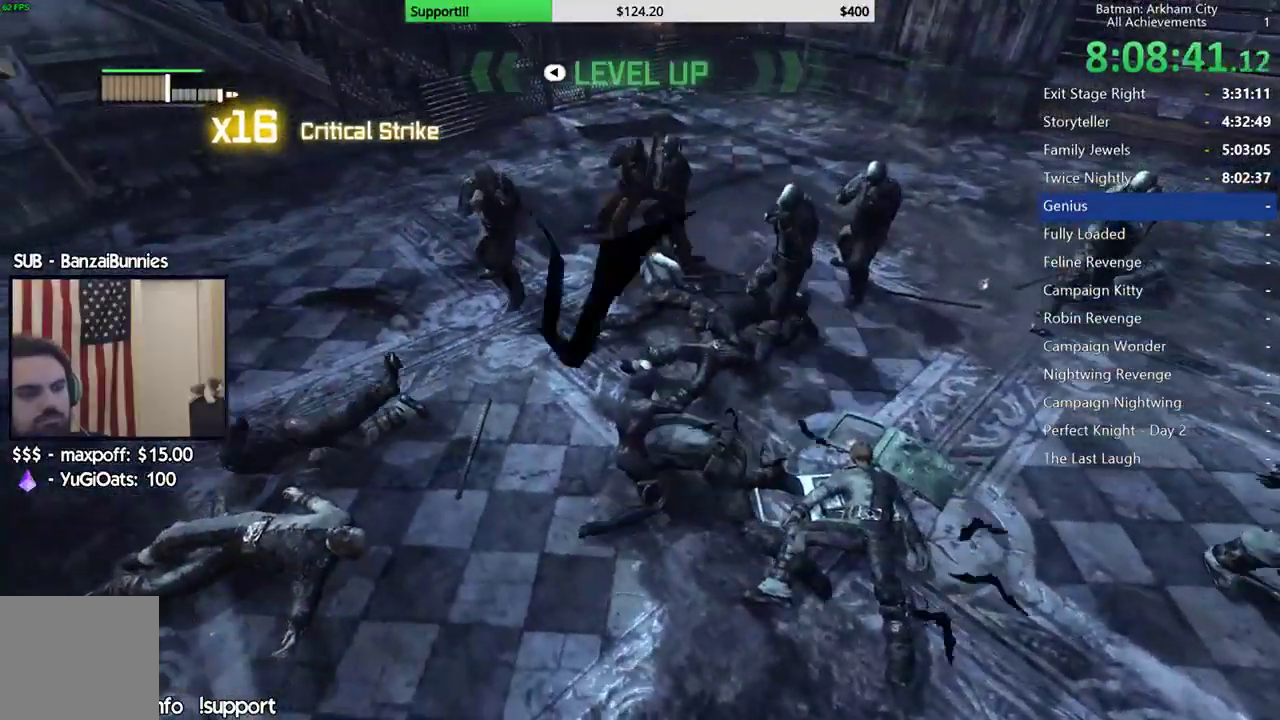
{"buttons": ["X"], "left_stick": "up-left", "right_stick": "center", "button_events": [[500, "X", "down"]]}